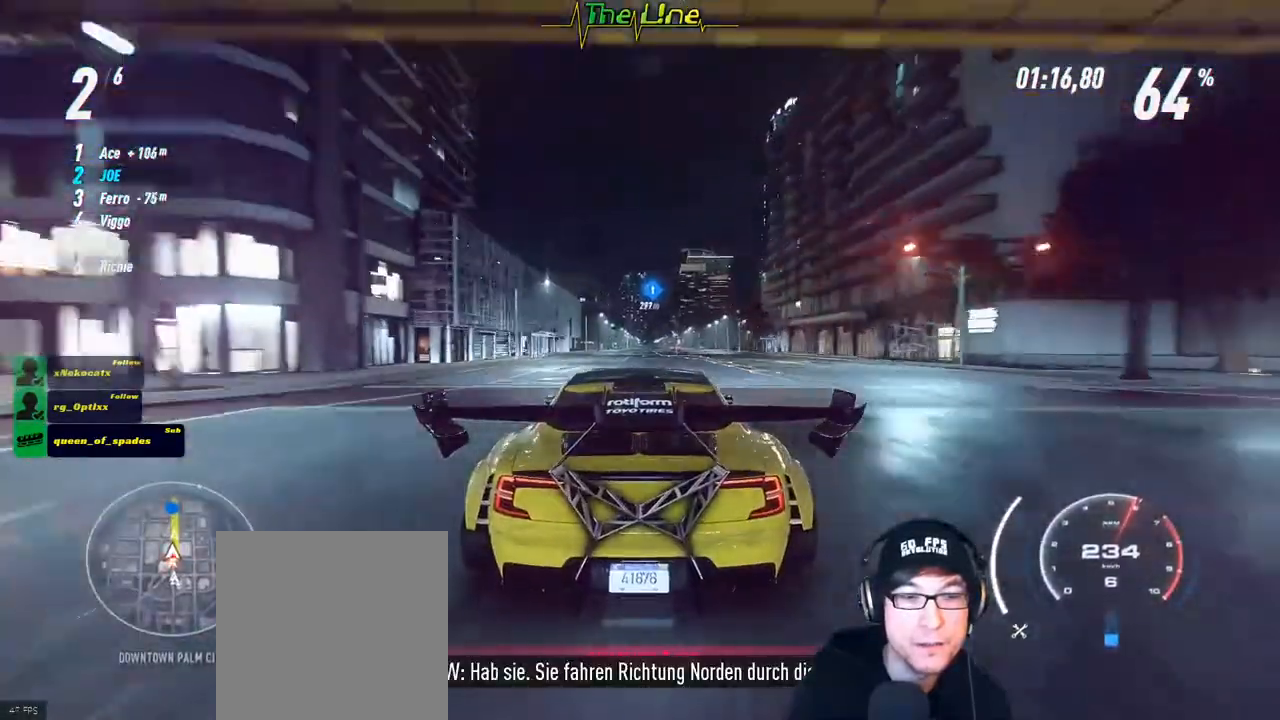
Gameplay with a controller (Xbox layout); each line is a JSON object with the inputs held at the frame after it. "events" lists button and stick changes between this image and that frame as [ms after this image, input, new state], when the widget could be followed in between.
{"buttons": ["R2"], "left_stick": "center", "right_stick": "center", "events": []}
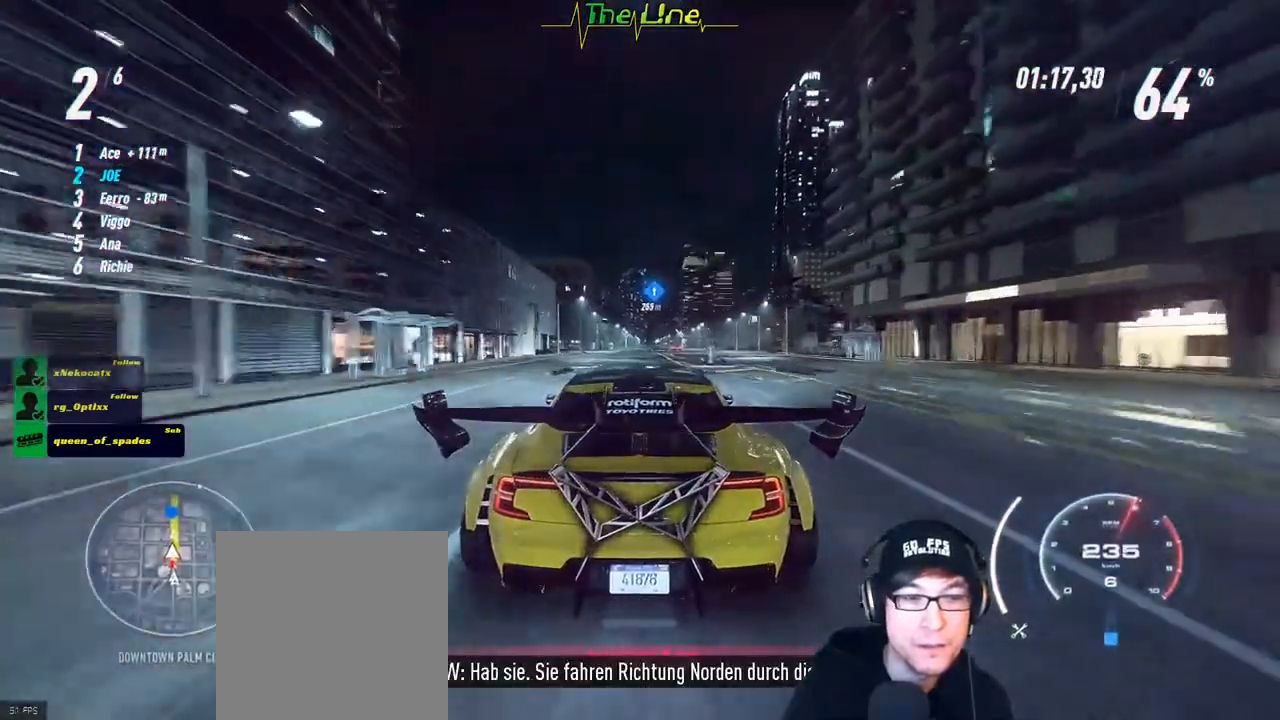
{"buttons": ["R2"], "left_stick": "center", "right_stick": "center", "events": []}
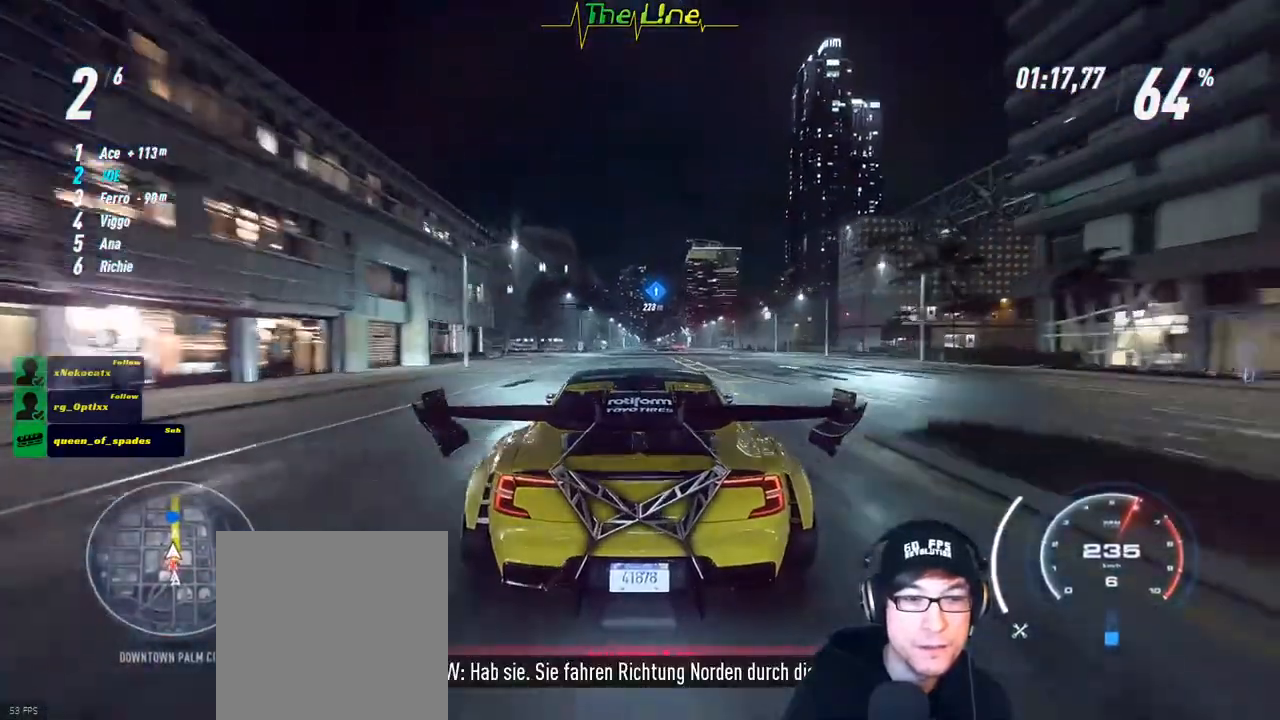
{"buttons": ["R2"], "left_stick": "center", "right_stick": "center", "events": []}
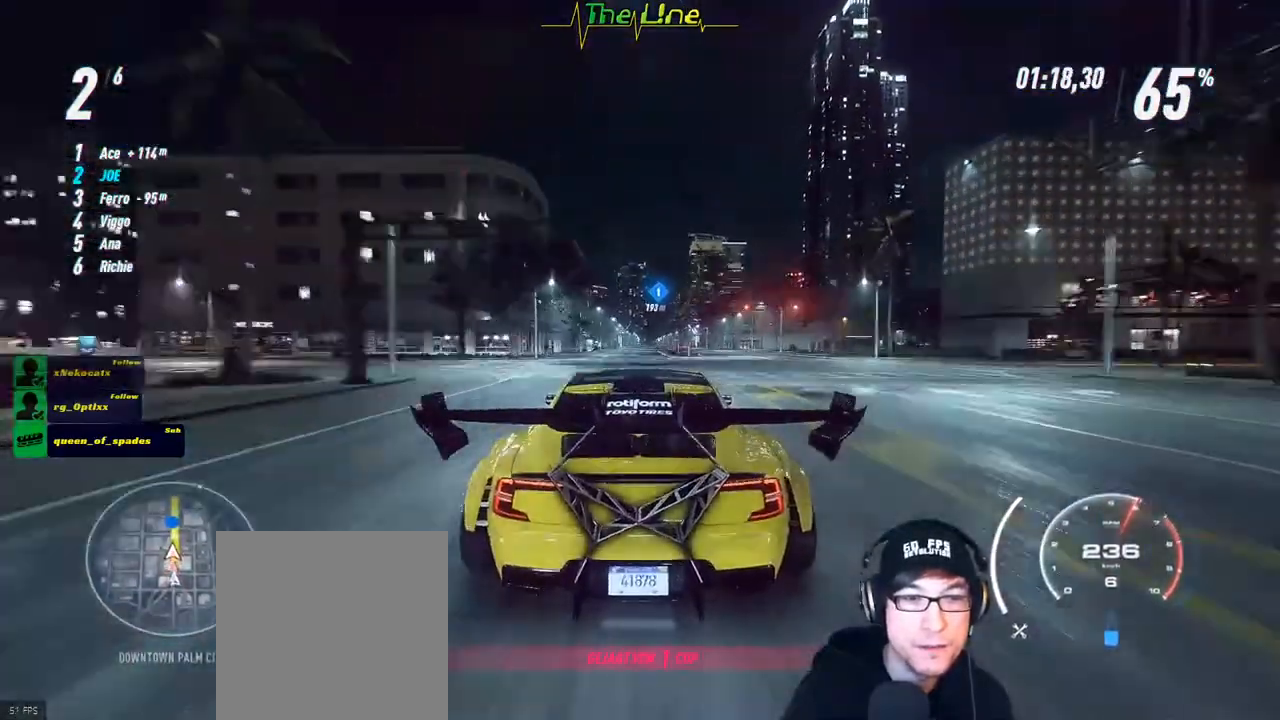
{"buttons": ["R2"], "left_stick": "center", "right_stick": "center", "events": []}
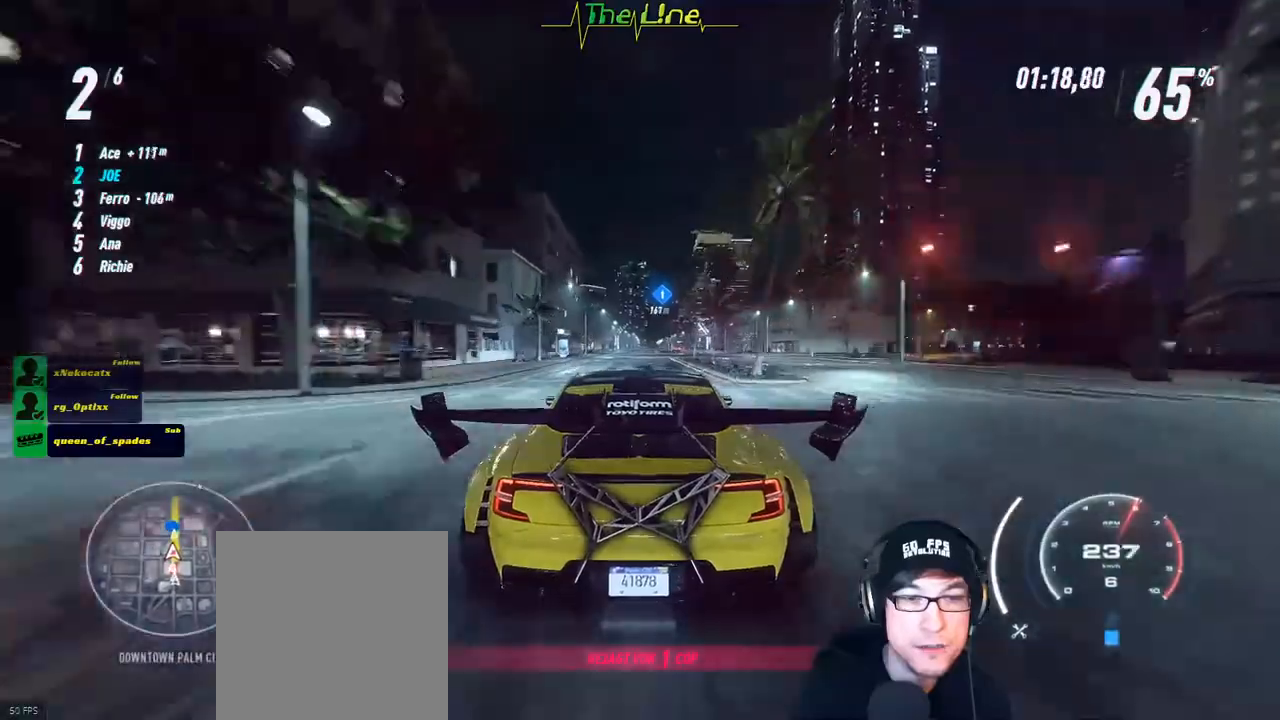
{"buttons": ["R2"], "left_stick": "center", "right_stick": "center", "events": []}
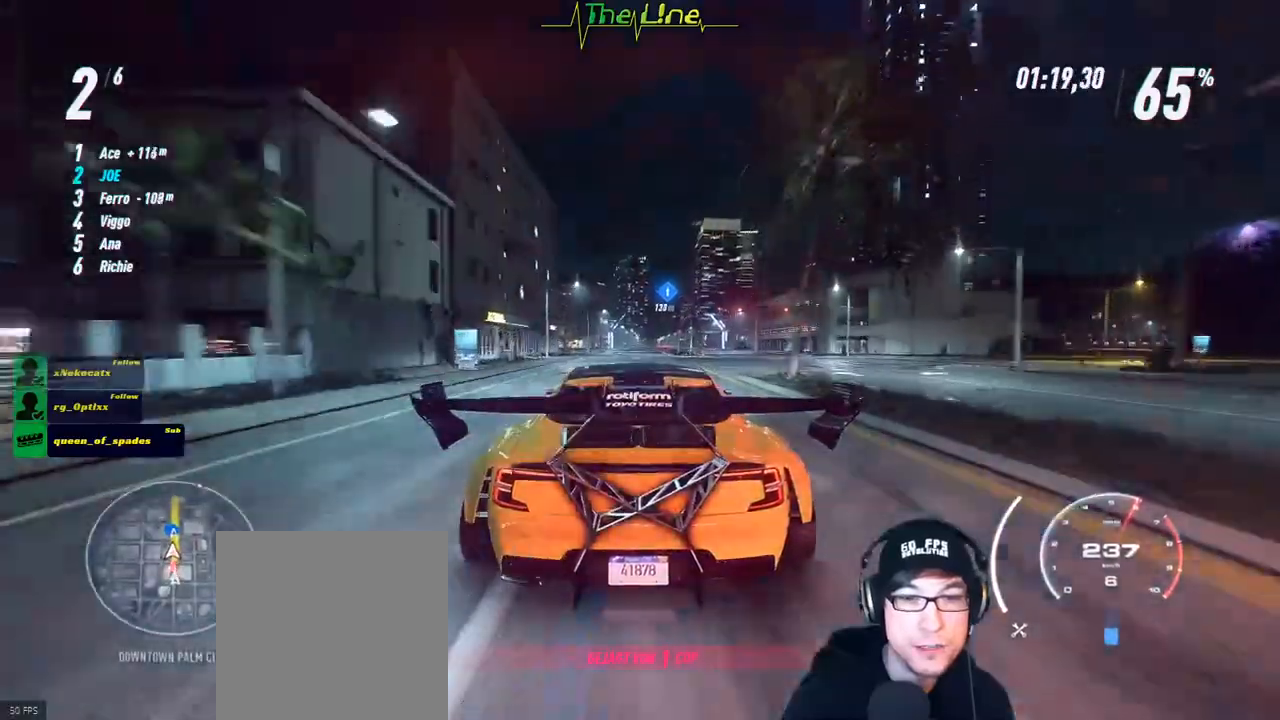
{"buttons": ["R2"], "left_stick": "center", "right_stick": "center", "events": []}
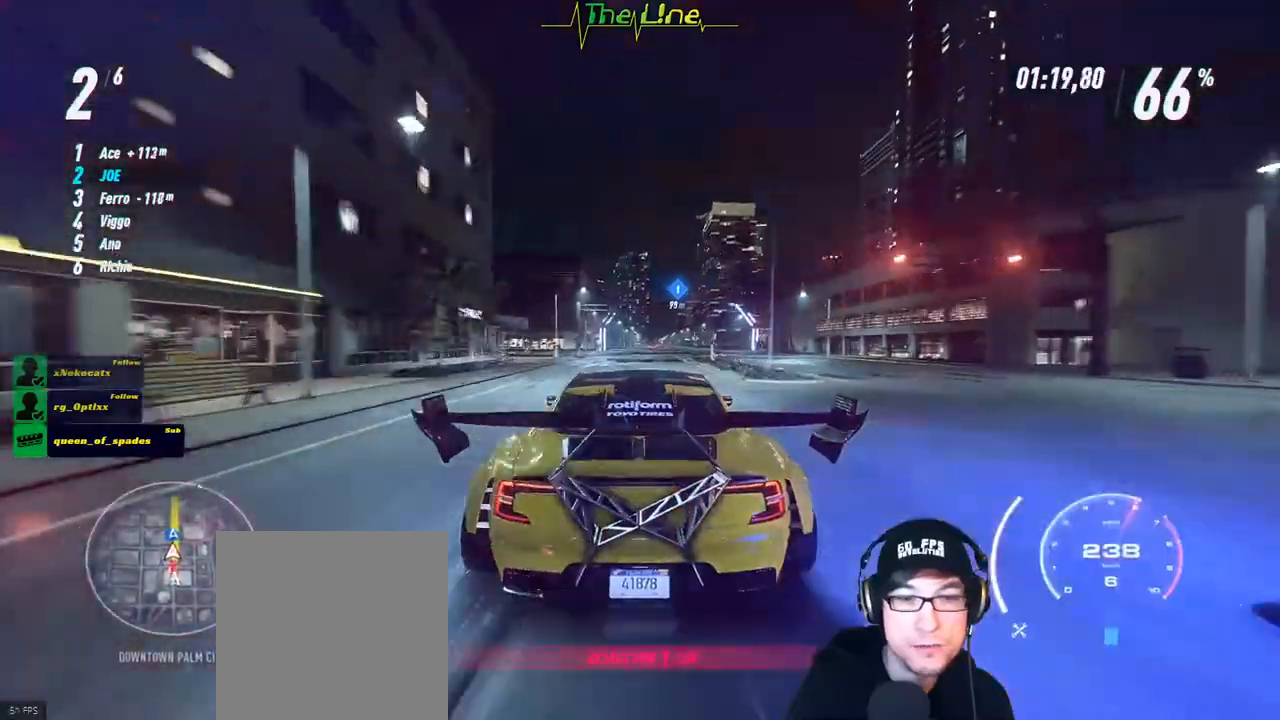
{"buttons": ["R2"], "left_stick": "center", "right_stick": "center", "events": []}
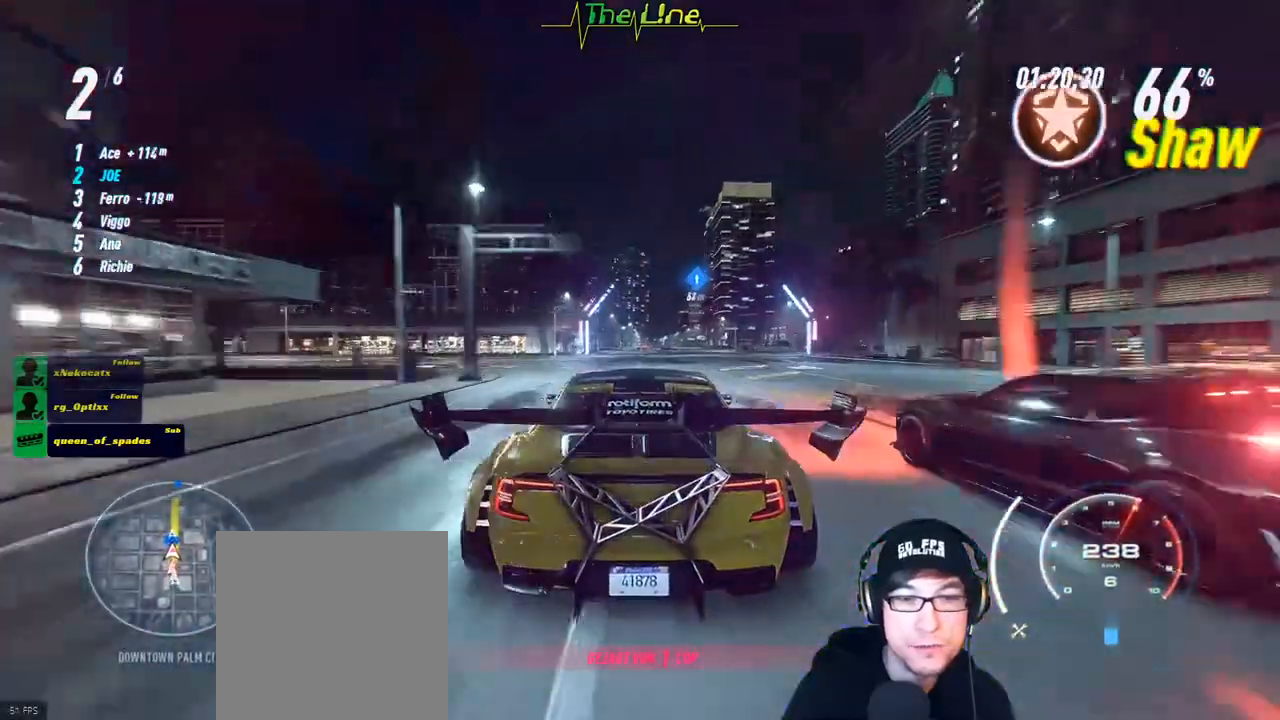
{"buttons": ["R2"], "left_stick": "center", "right_stick": "center", "events": [[67, "left_stick", "right"], [233, "left_stick", "center"]]}
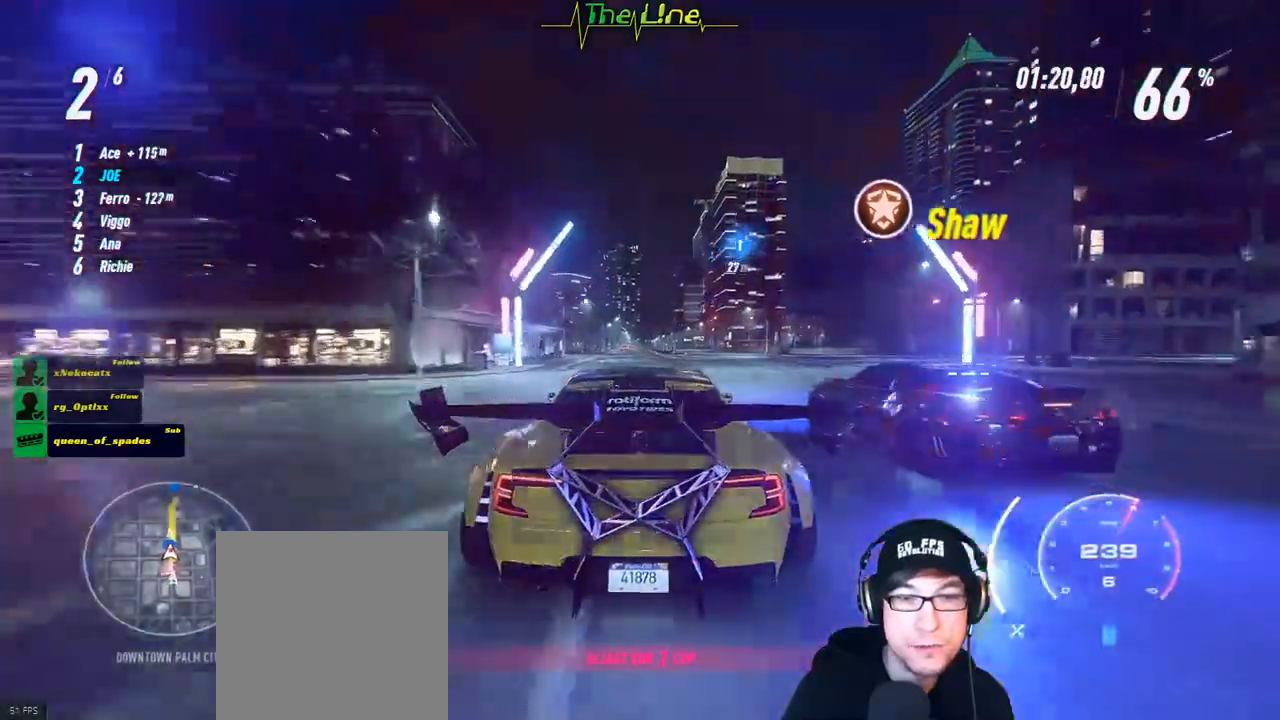
{"buttons": ["R2"], "left_stick": "right", "right_stick": "center", "events": [[217, "left_stick", "right"]]}
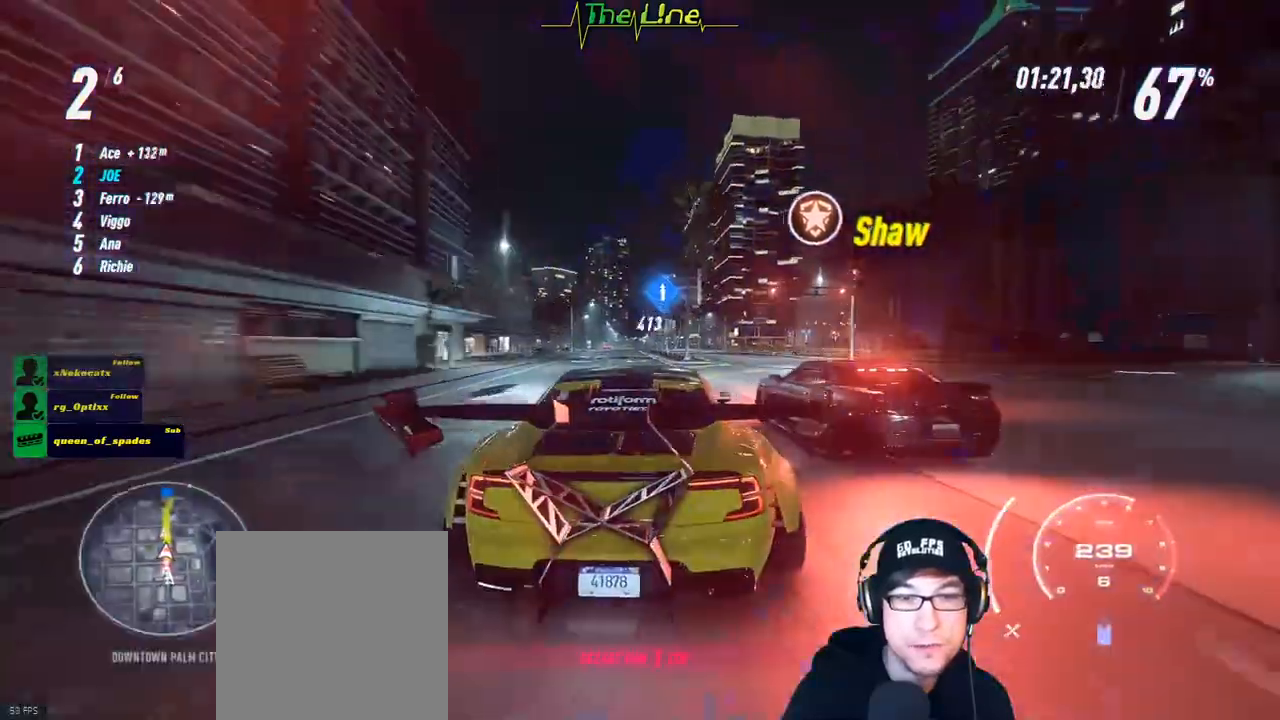
{"buttons": ["R2"], "left_stick": "up-left", "right_stick": "center", "events": [[100, "left_stick", "center"], [183, "left_stick", "up-left"]]}
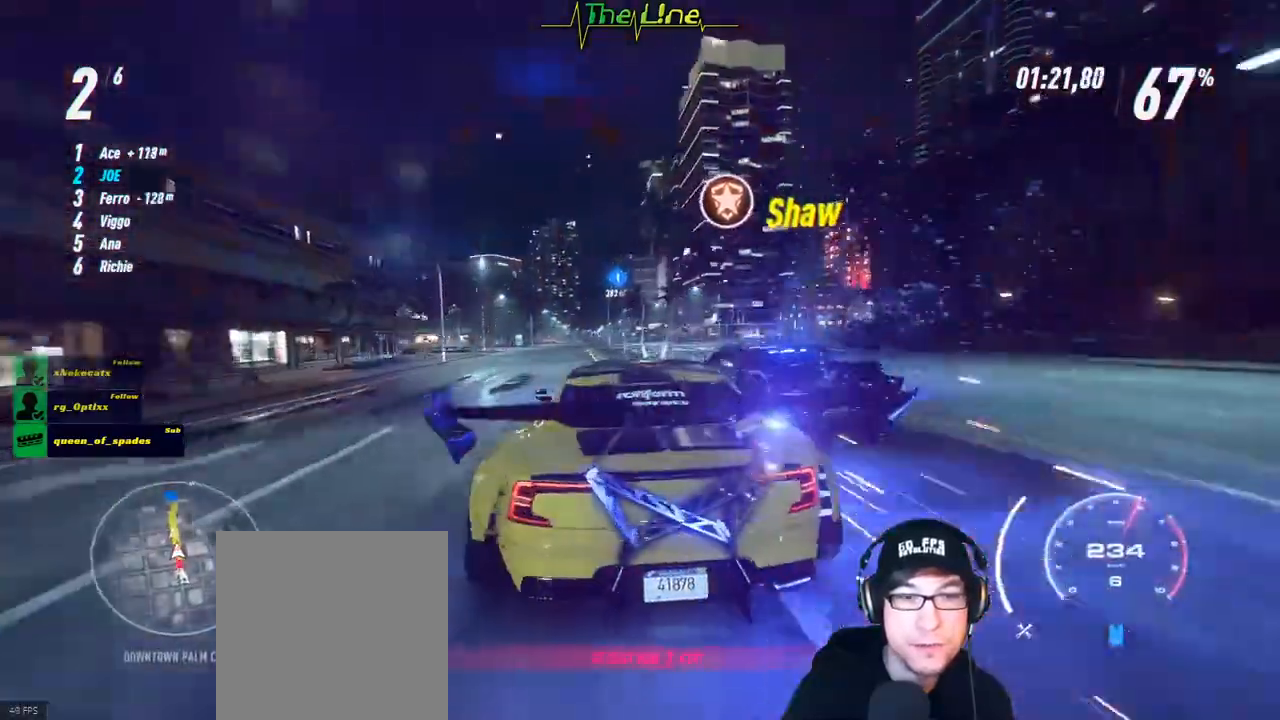
{"buttons": ["R2"], "left_stick": "right", "right_stick": "center", "events": [[201, "left_stick", "center"], [301, "left_stick", "right"]]}
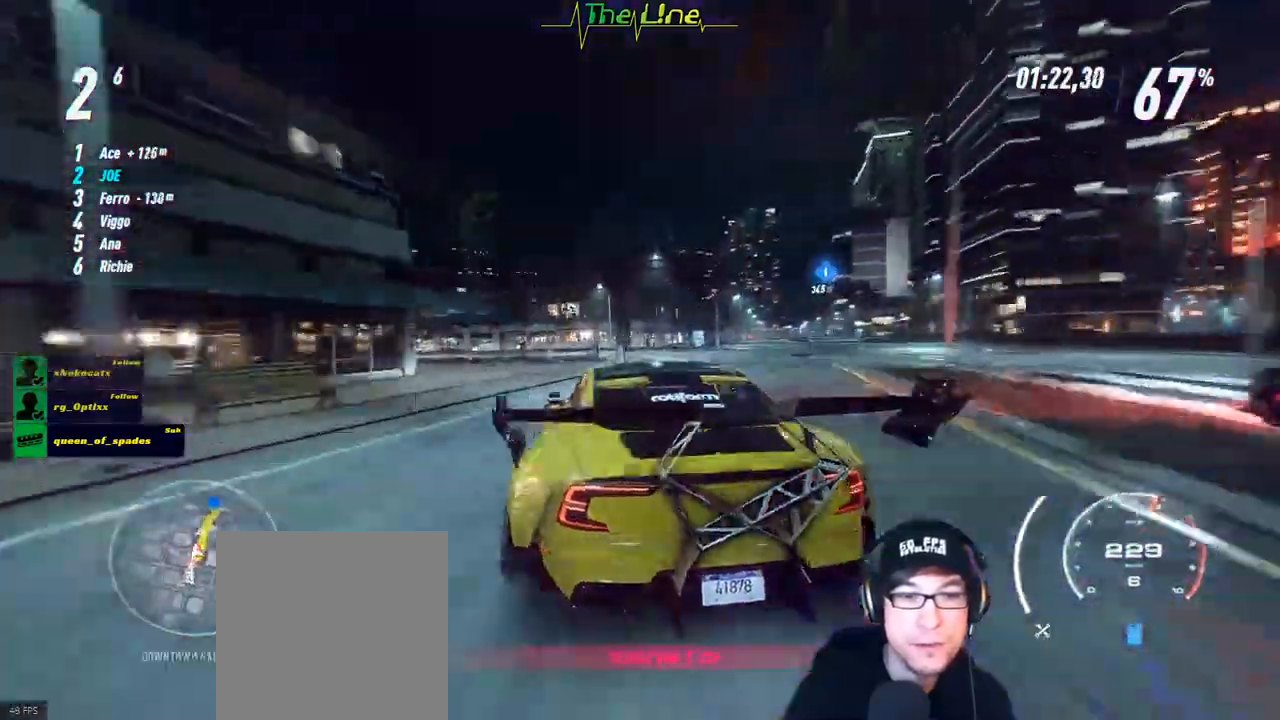
{"buttons": ["R2"], "left_stick": "center", "right_stick": "center", "events": [[500, "left_stick", "center"]]}
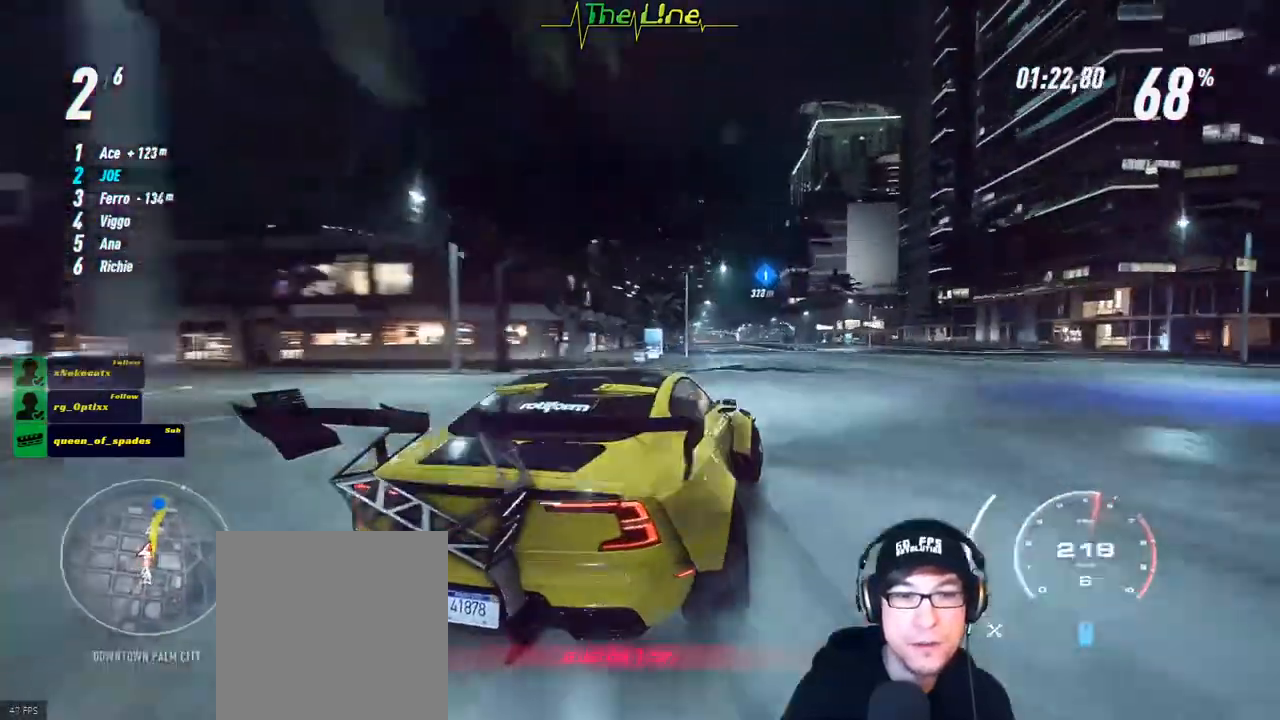
{"buttons": ["R2"], "left_stick": "center", "right_stick": "center", "events": [[117, "left_stick", "left"], [401, "left_stick", "center"]]}
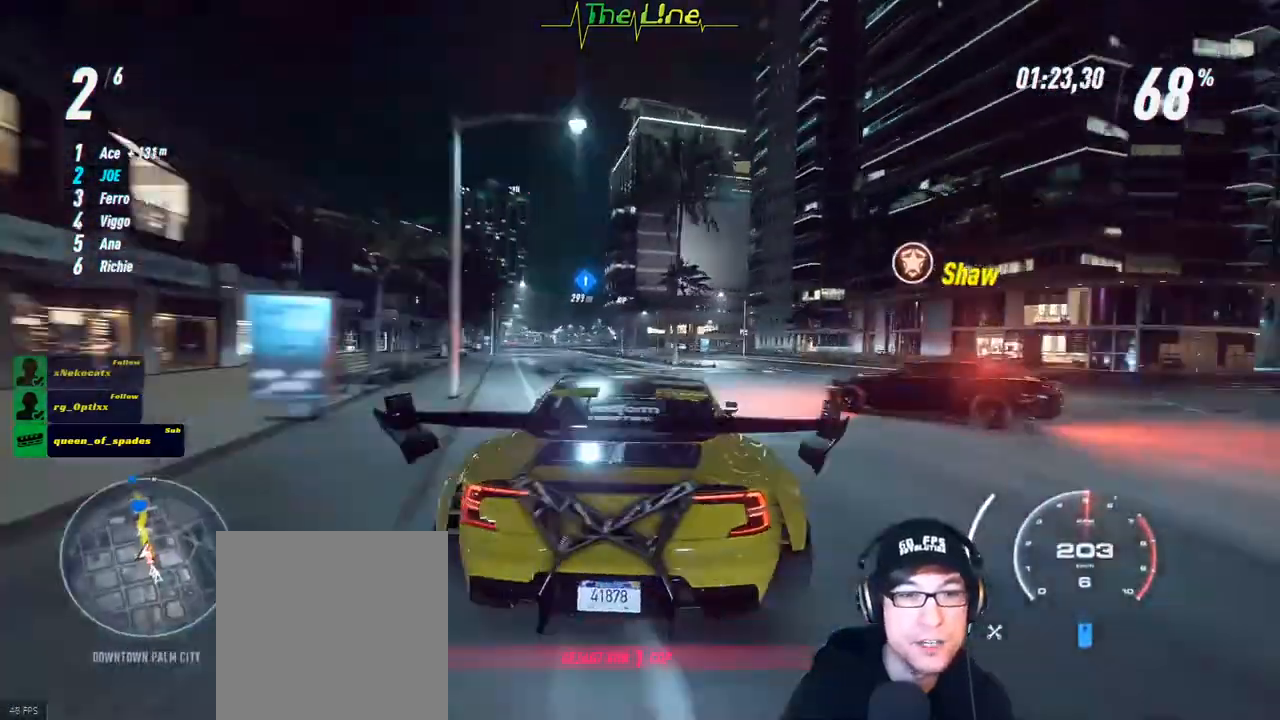
{"buttons": ["R2"], "left_stick": "left", "right_stick": "center", "events": [[233, "left_stick", "left"]]}
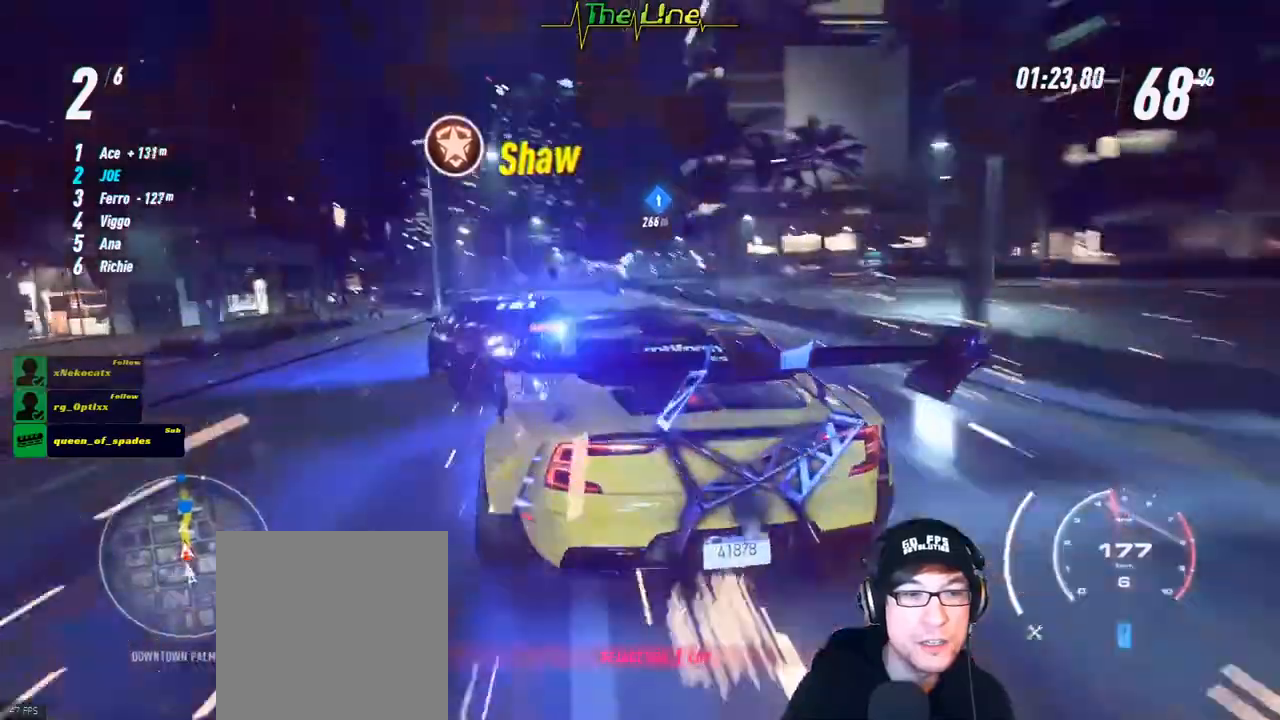
{"buttons": ["R2"], "left_stick": "right", "right_stick": "center", "events": [[151, "left_stick", "center"], [284, "left_stick", "right"]]}
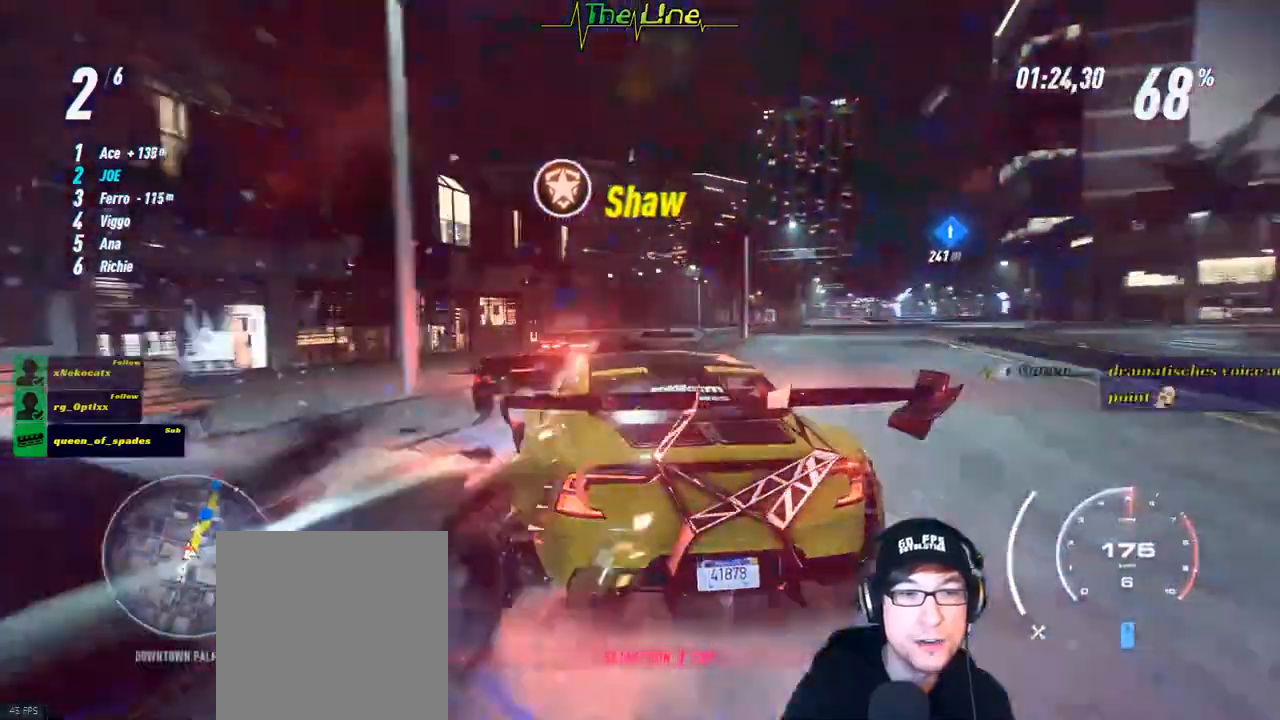
{"buttons": ["R2"], "left_stick": "right", "right_stick": "center", "events": [[233, "left_stick", "center"], [400, "left_stick", "right"]]}
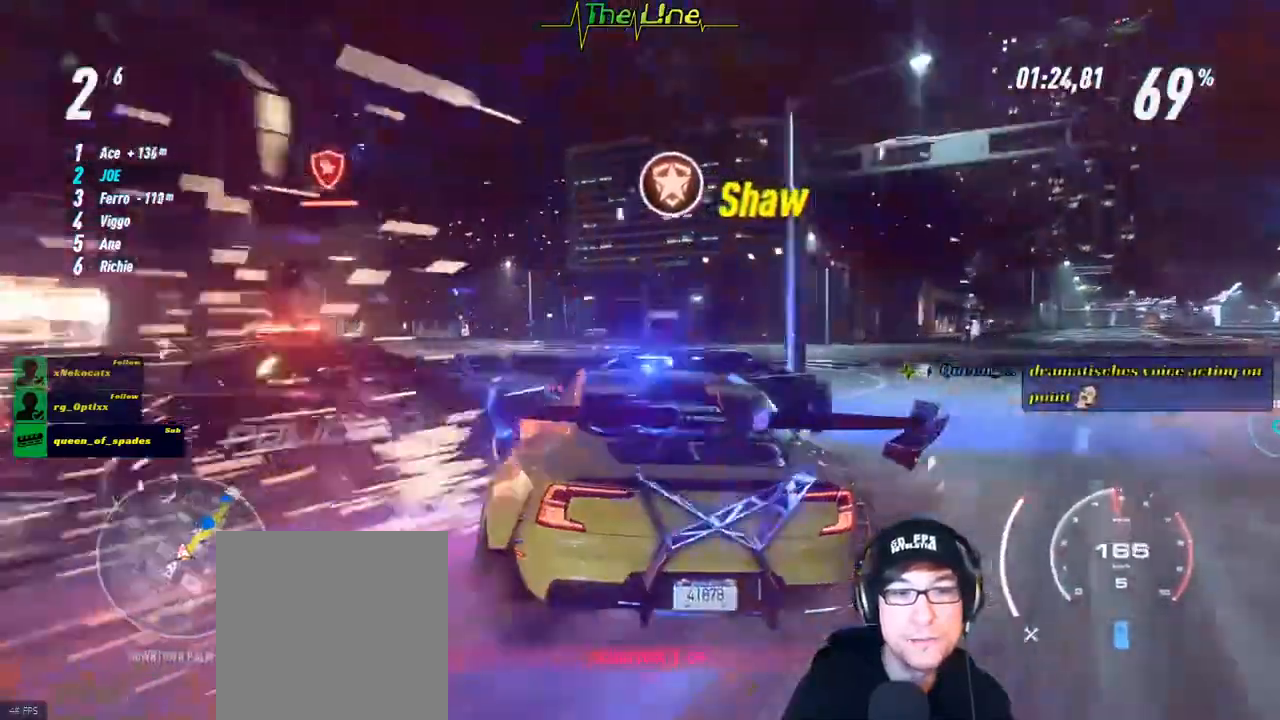
{"buttons": ["R2"], "left_stick": "up-left", "right_stick": "center", "events": [[334, "left_stick", "center"], [417, "left_stick", "up-left"]]}
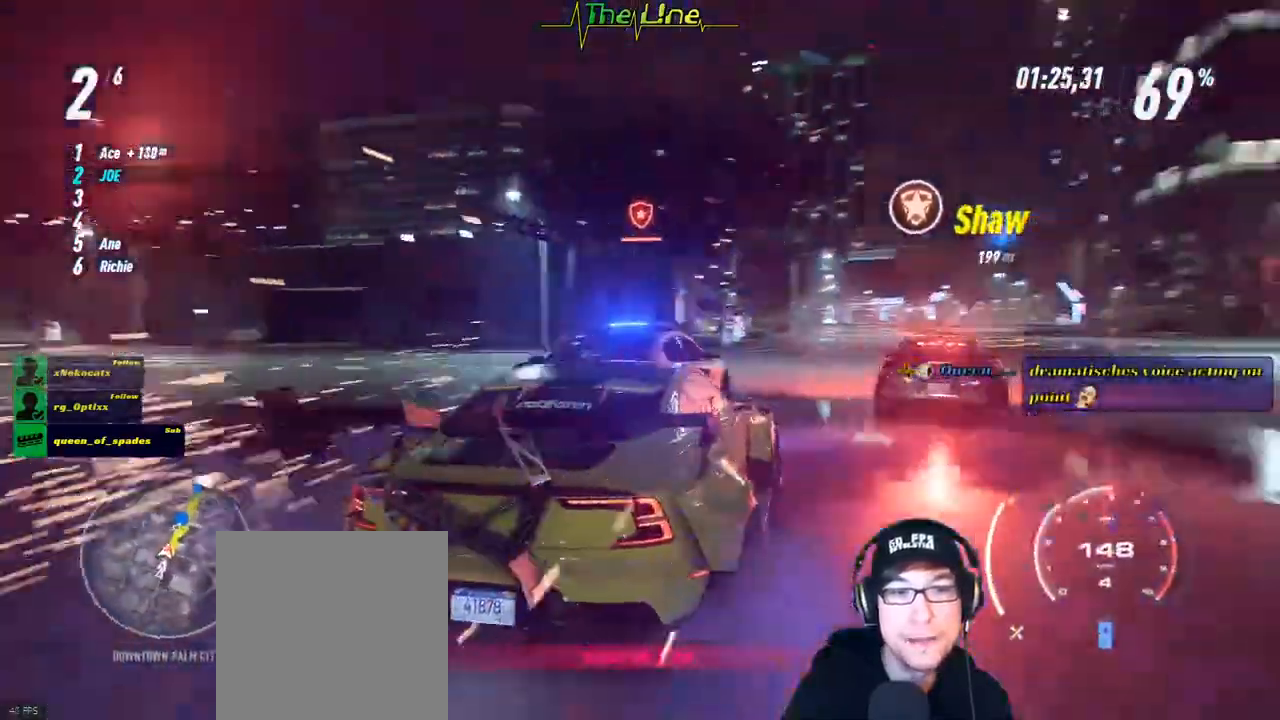
{"buttons": ["R2"], "left_stick": "right", "right_stick": "center", "events": [[50, "left_stick", "center"], [117, "left_stick", "left"], [233, "left_stick", "center"], [400, "left_stick", "right"]]}
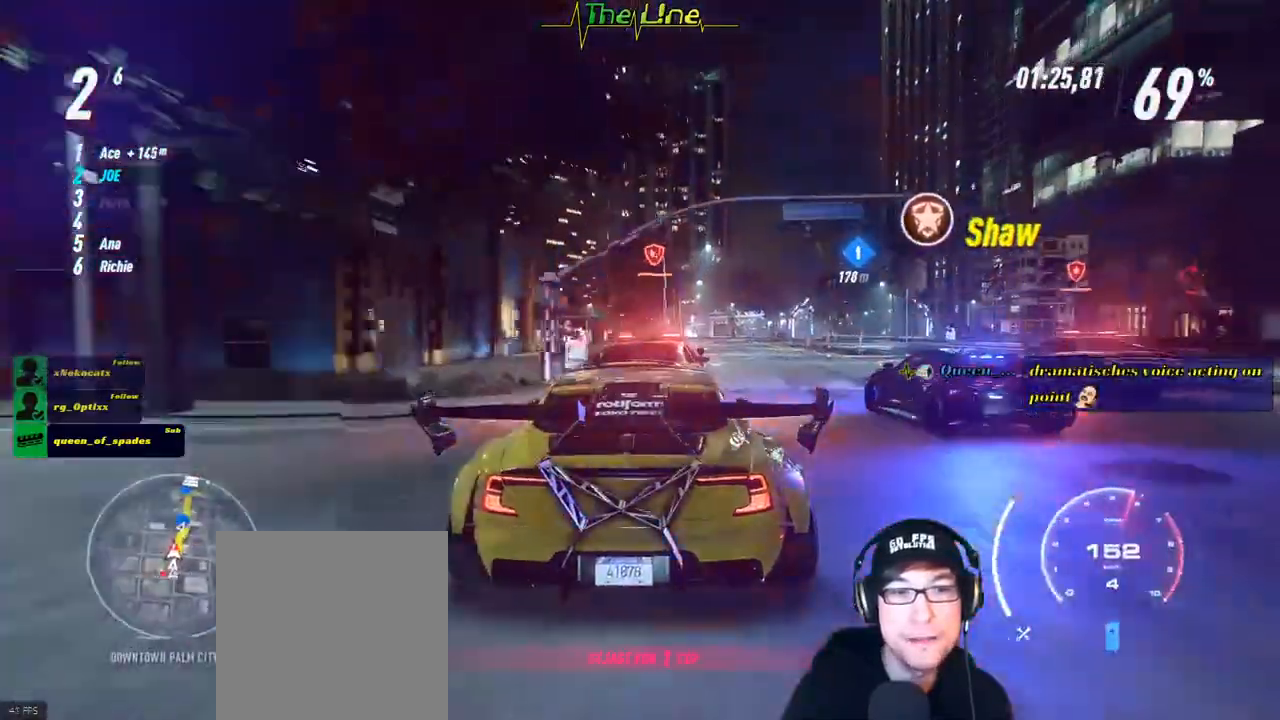
{"buttons": ["R2"], "left_stick": "up-left", "right_stick": "center", "events": [[284, "left_stick", "center"], [501, "left_stick", "up-left"]]}
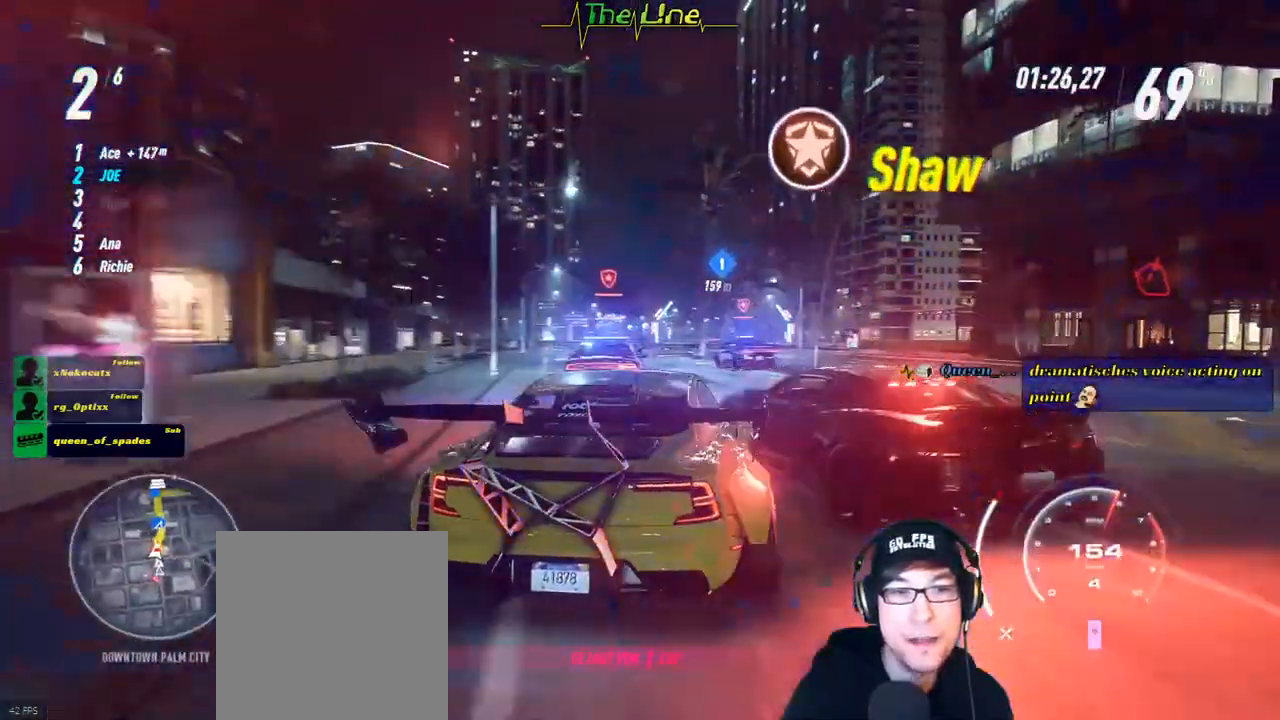
{"buttons": ["R2"], "left_stick": "left", "right_stick": "center", "events": [[250, "left_stick", "center"], [367, "left_stick", "left"]]}
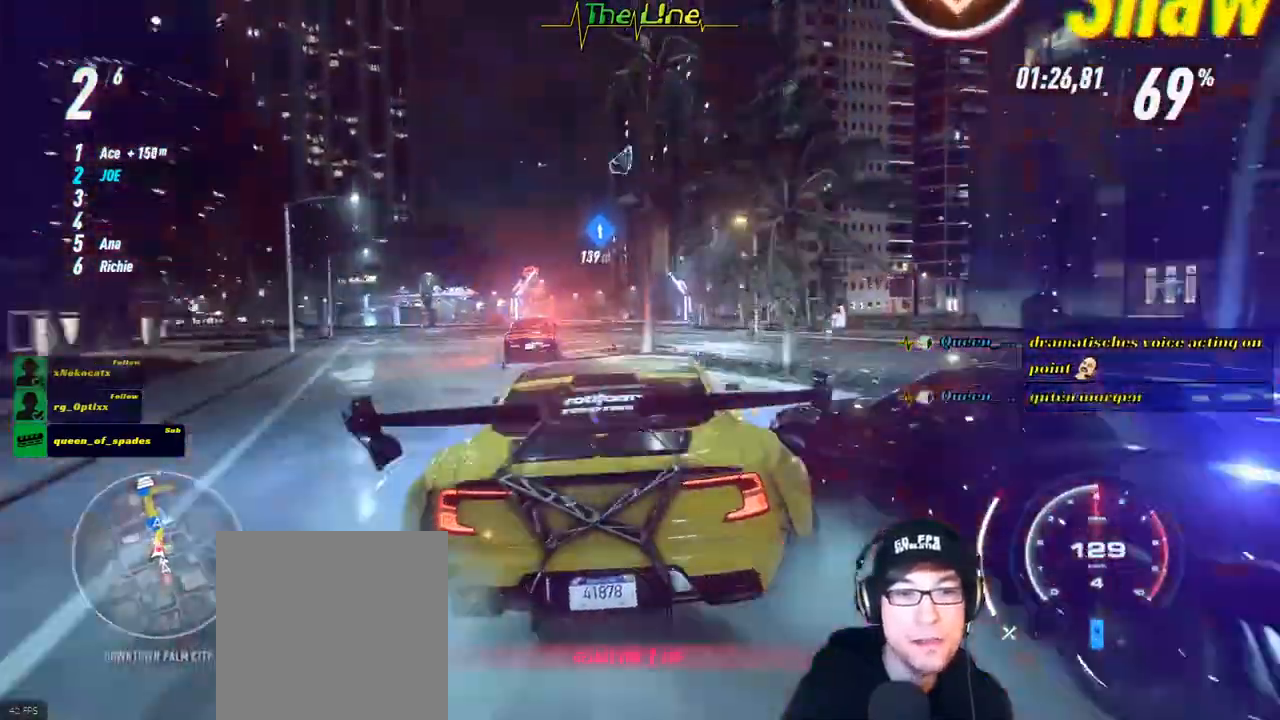
{"buttons": ["R2"], "left_stick": "center", "right_stick": "center", "events": [[167, "left_stick", "center"]]}
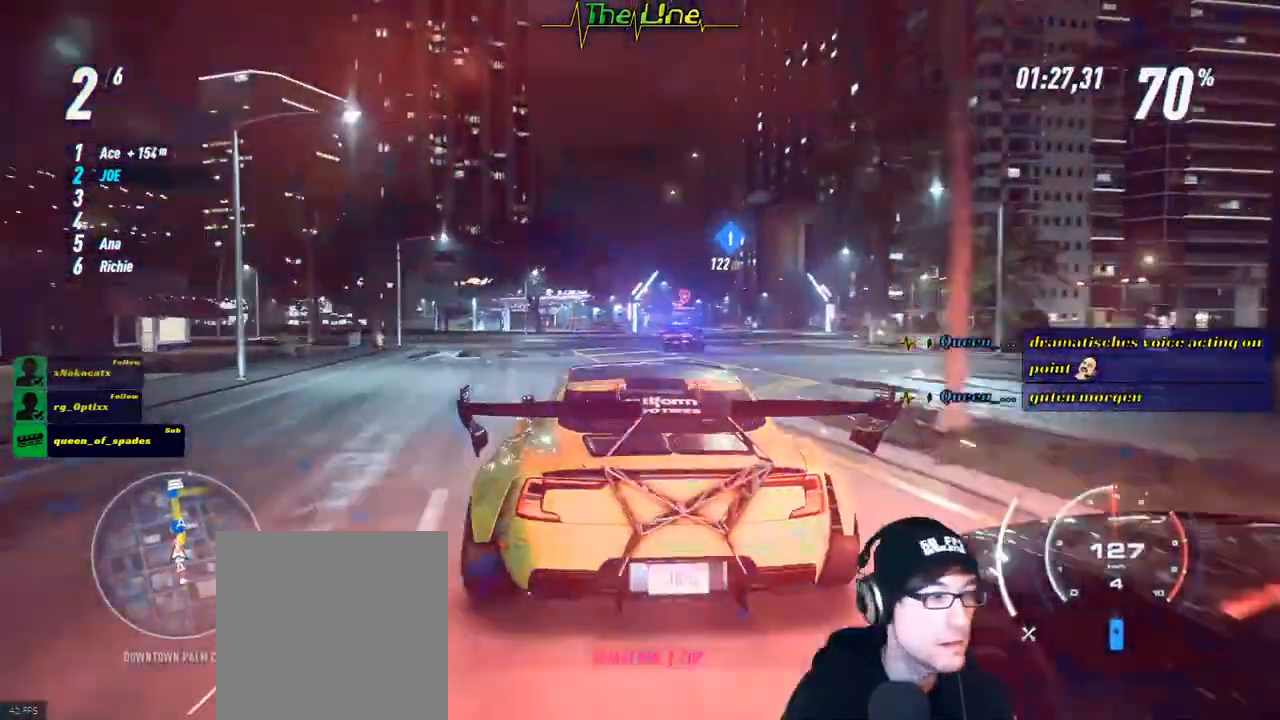
{"buttons": ["R2"], "left_stick": "center", "right_stick": "center", "events": [[167, "left_stick", "right"], [467, "left_stick", "center"]]}
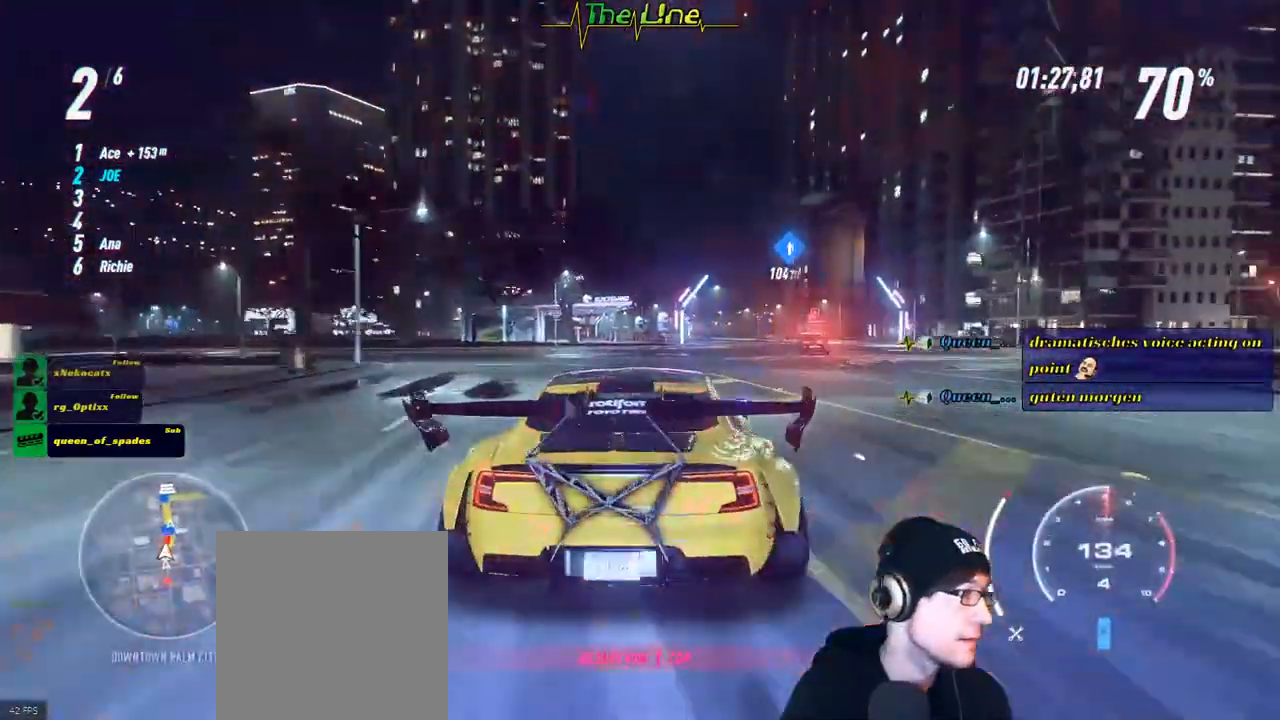
{"buttons": ["R2"], "left_stick": "center", "right_stick": "center", "events": []}
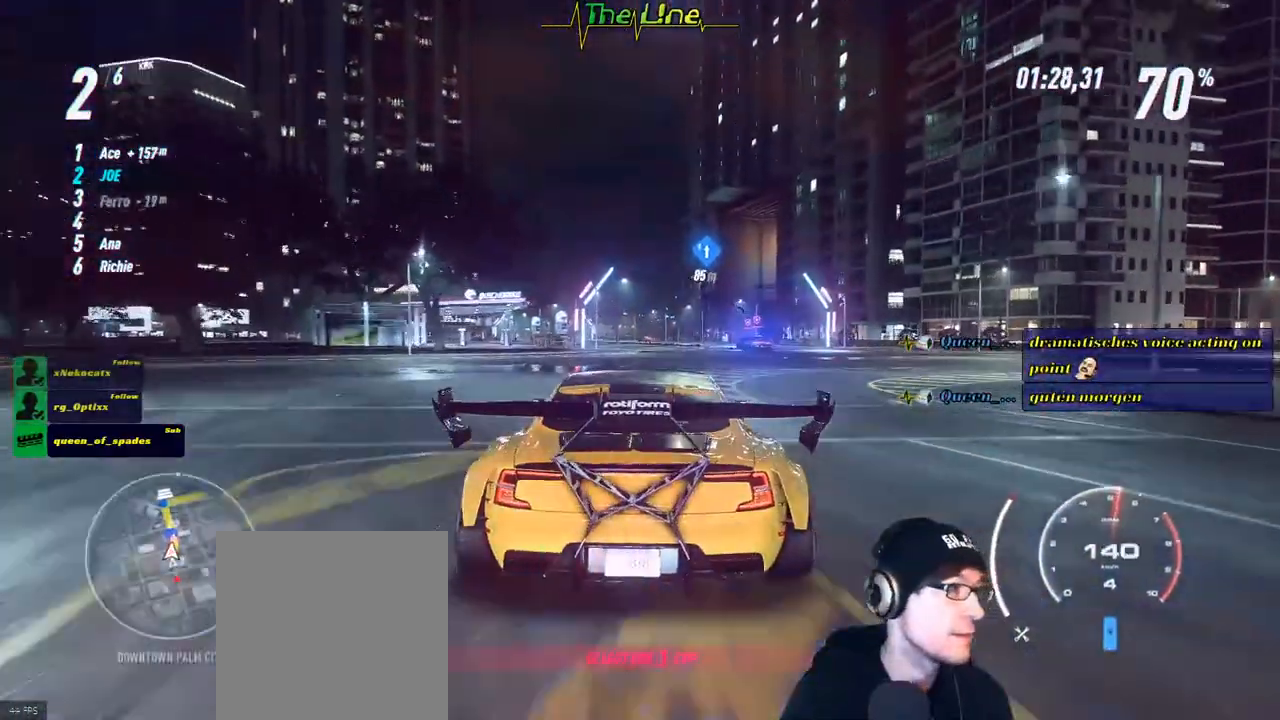
{"buttons": ["R2"], "left_stick": "right", "right_stick": "center", "events": [[450, "left_stick", "right"]]}
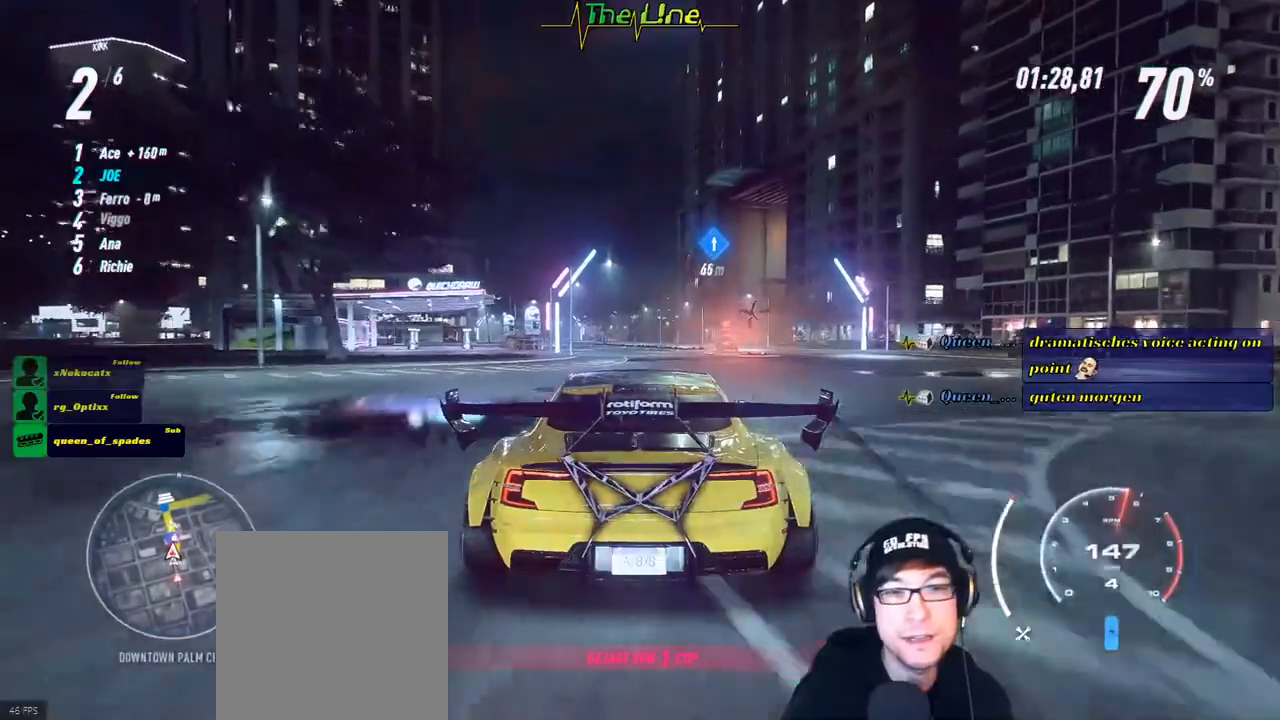
{"buttons": ["R2"], "left_stick": "left", "right_stick": "center", "events": [[34, "left_stick", "center"], [451, "left_stick", "left"]]}
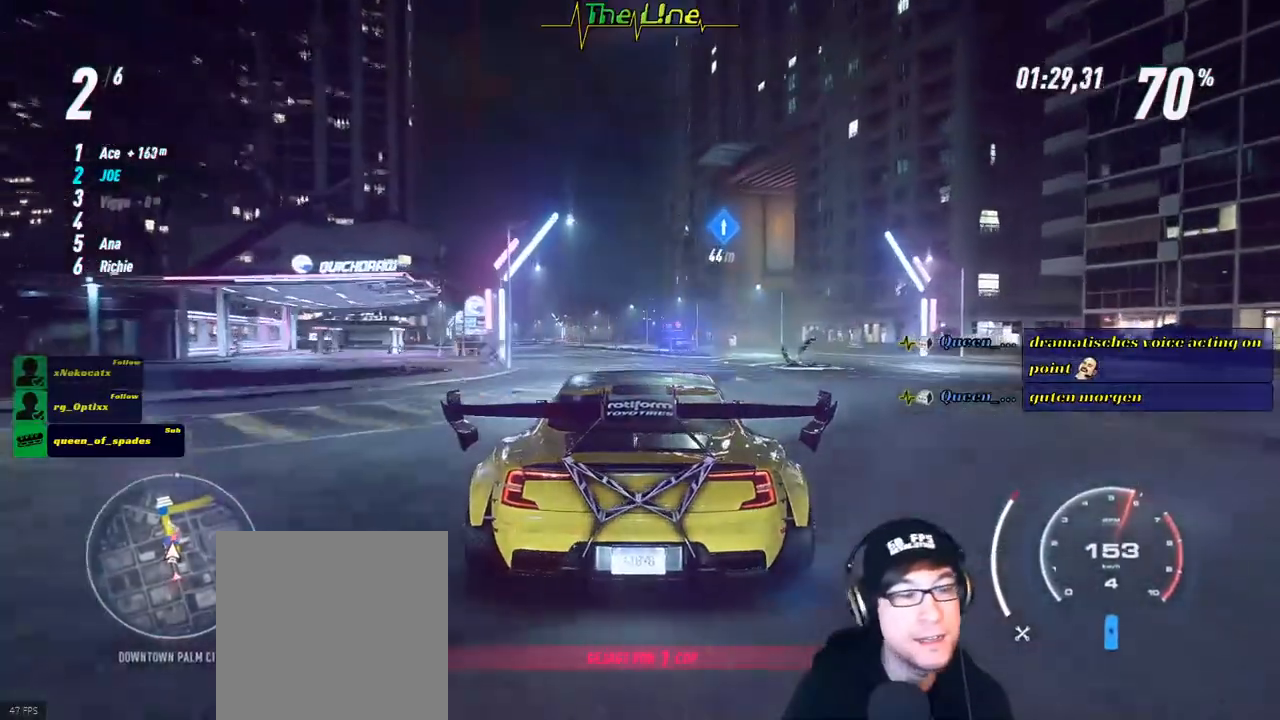
{"buttons": ["R2"], "left_stick": "left", "right_stick": "center", "events": [[150, "left_stick", "center"], [400, "left_stick", "left"]]}
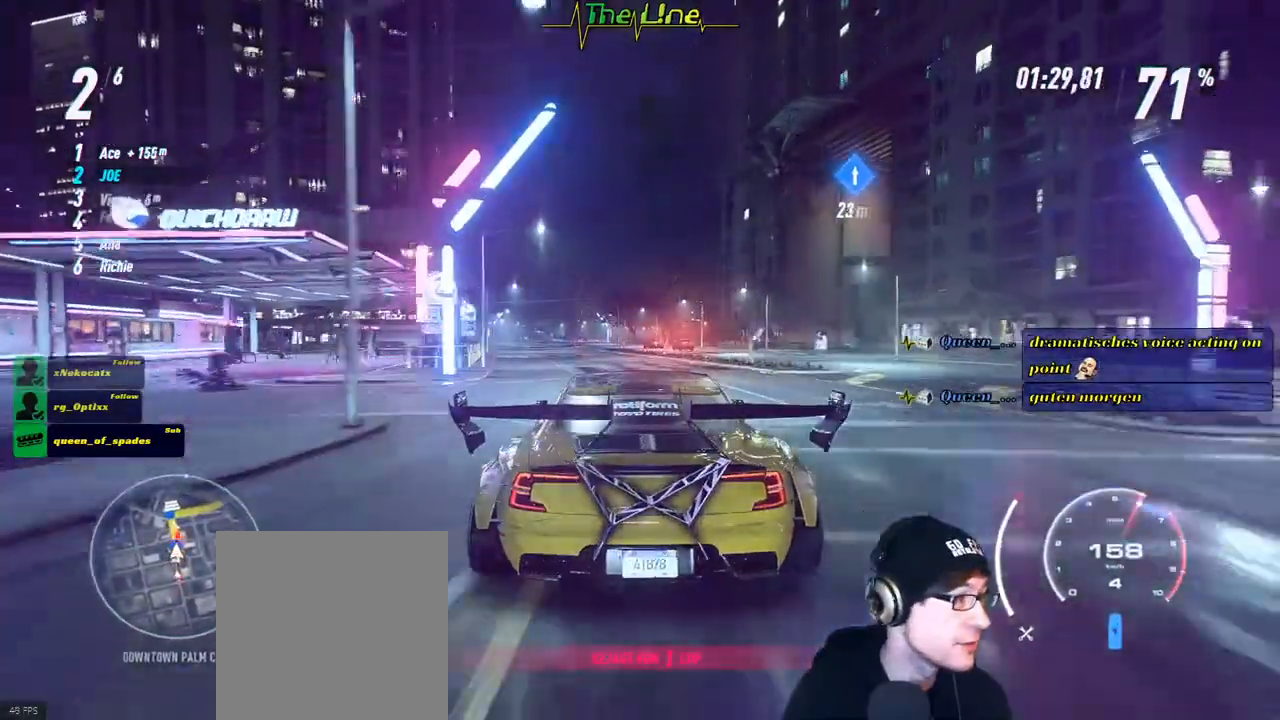
{"buttons": ["R2"], "left_stick": "center", "right_stick": "center", "events": [[134, "left_stick", "center"], [267, "left_stick", "up-left"], [434, "left_stick", "center"]]}
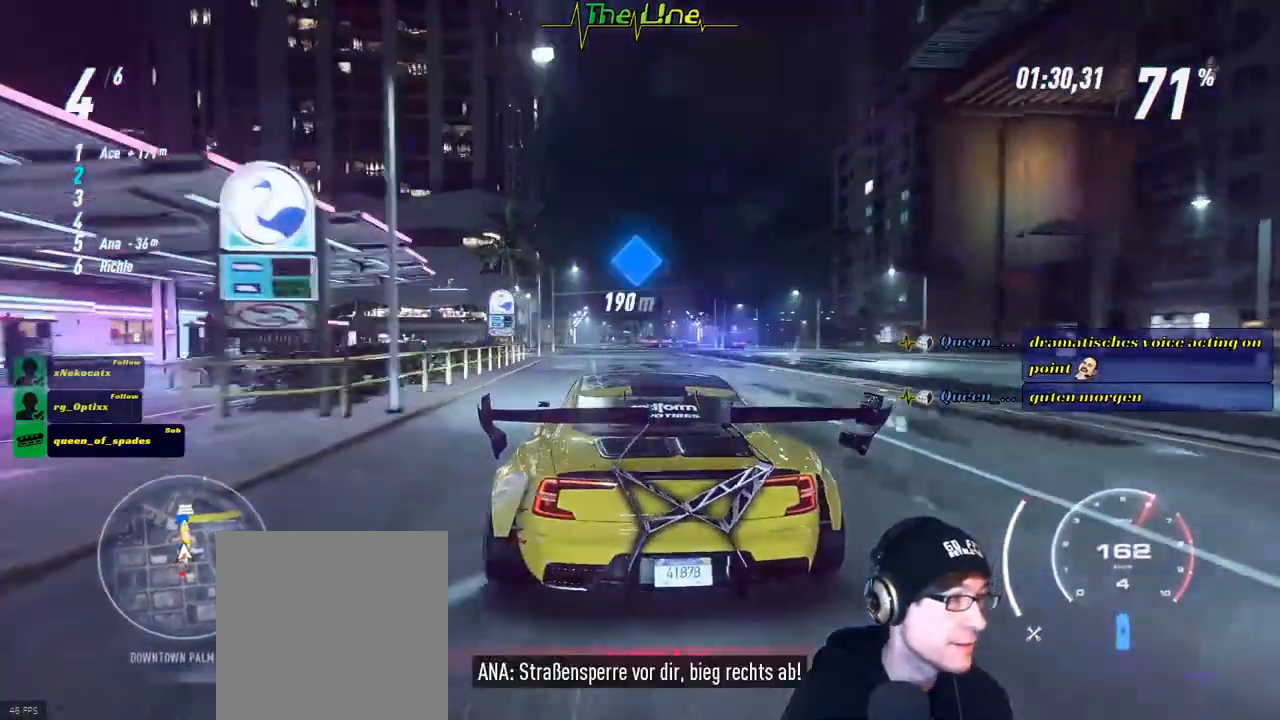
{"buttons": ["R2"], "left_stick": "right", "right_stick": "center", "events": [[367, "left_stick", "right"]]}
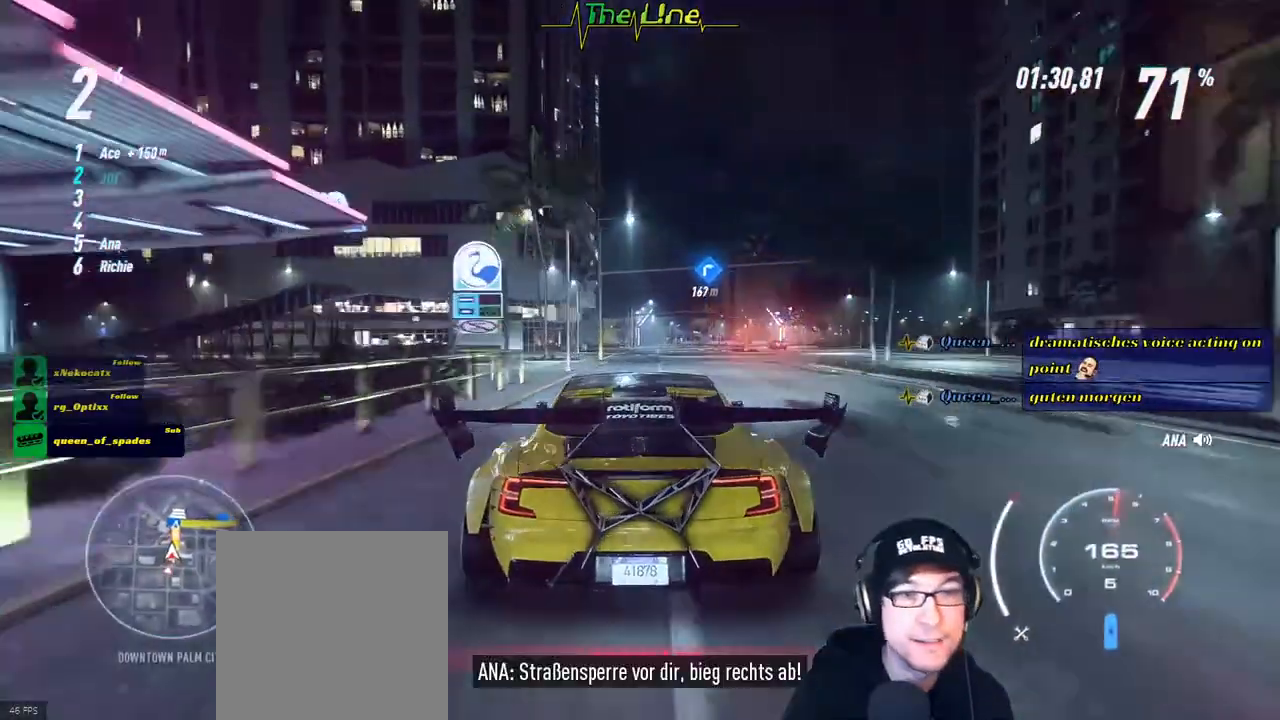
{"buttons": ["R2"], "left_stick": "center", "right_stick": "center", "events": [[34, "left_stick", "center"]]}
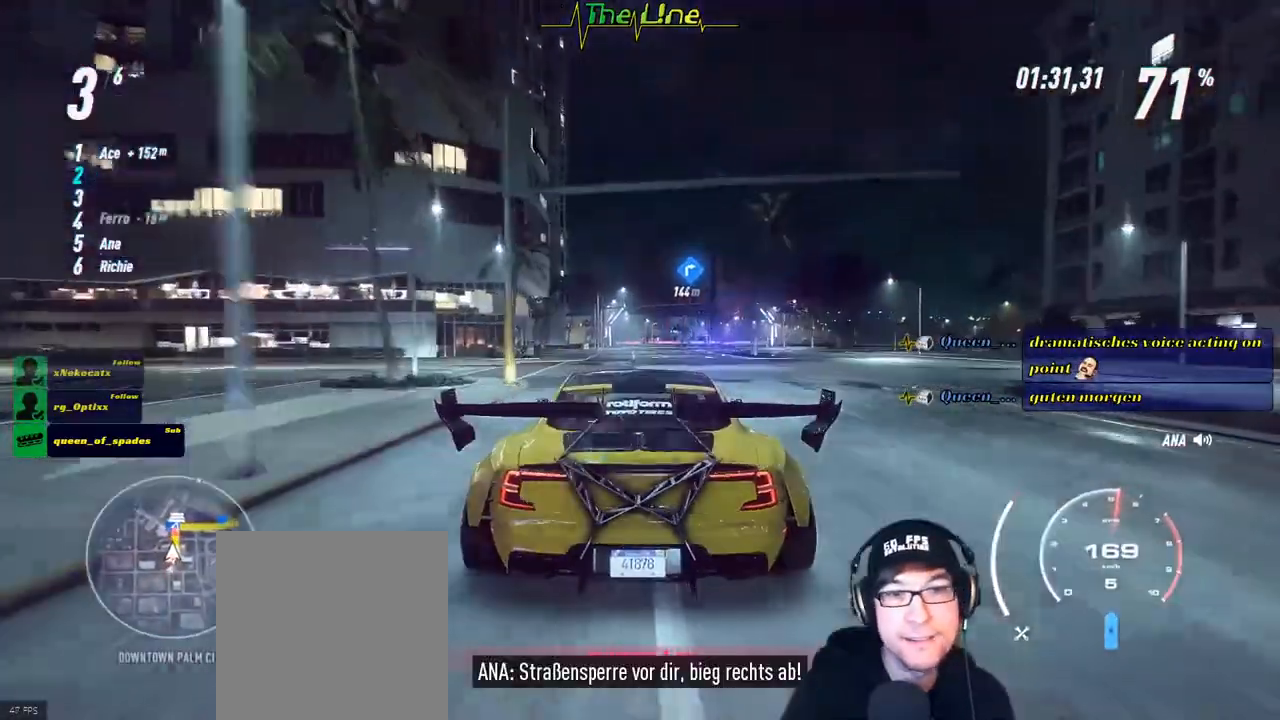
{"buttons": ["R2"], "left_stick": "center", "right_stick": "center", "events": [[167, "left_stick", "right"], [283, "left_stick", "center"]]}